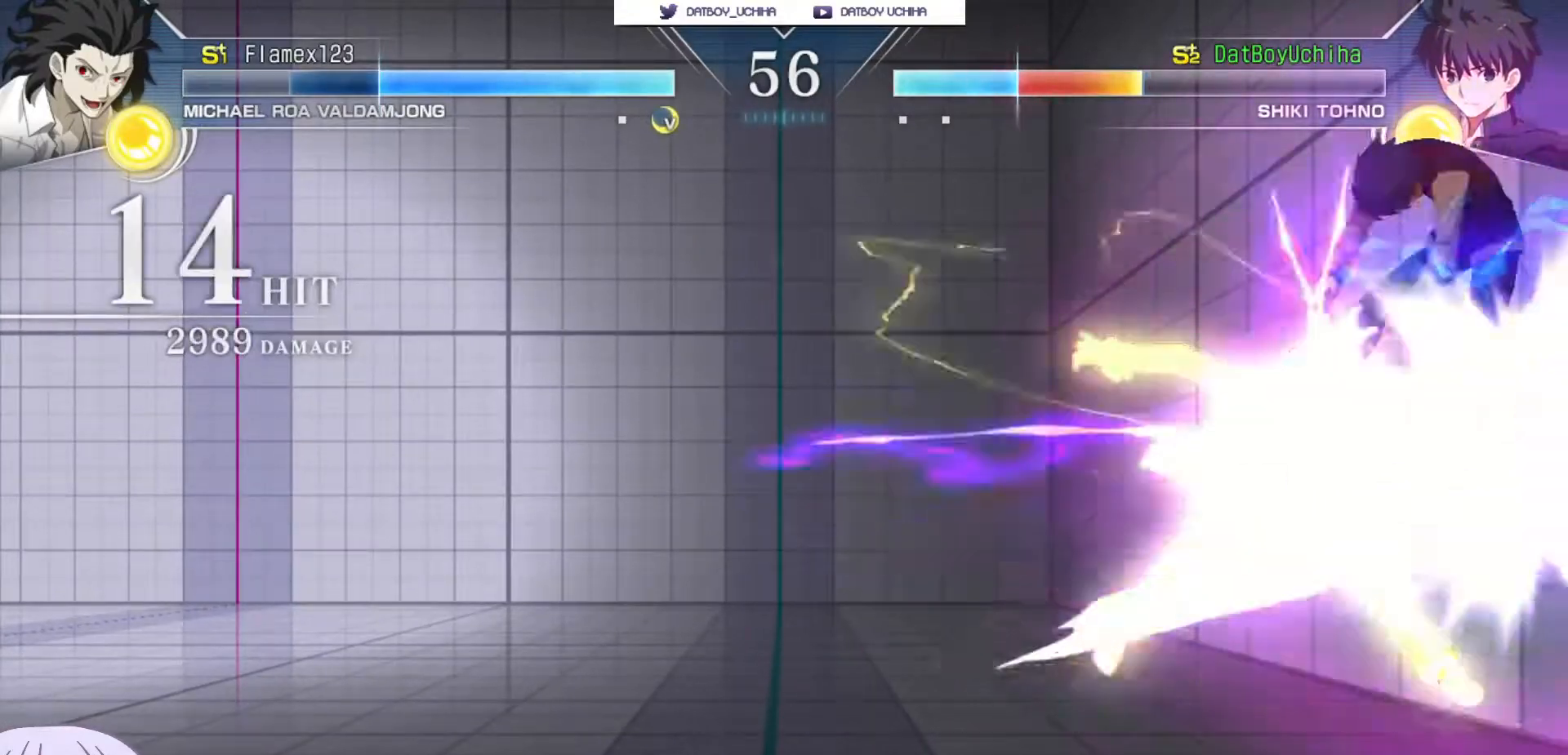
Gameplay with a controller (arcade stick); each line is a JSON object with the inputs held at the frame after it. "events" lists button and stick changes between this image and that frame as [ms after this image, input, new state], when the widget could be followed in between. Not read: L3 R3.
{"buttons": ["SQUARE"], "left_stick": "center", "events": []}
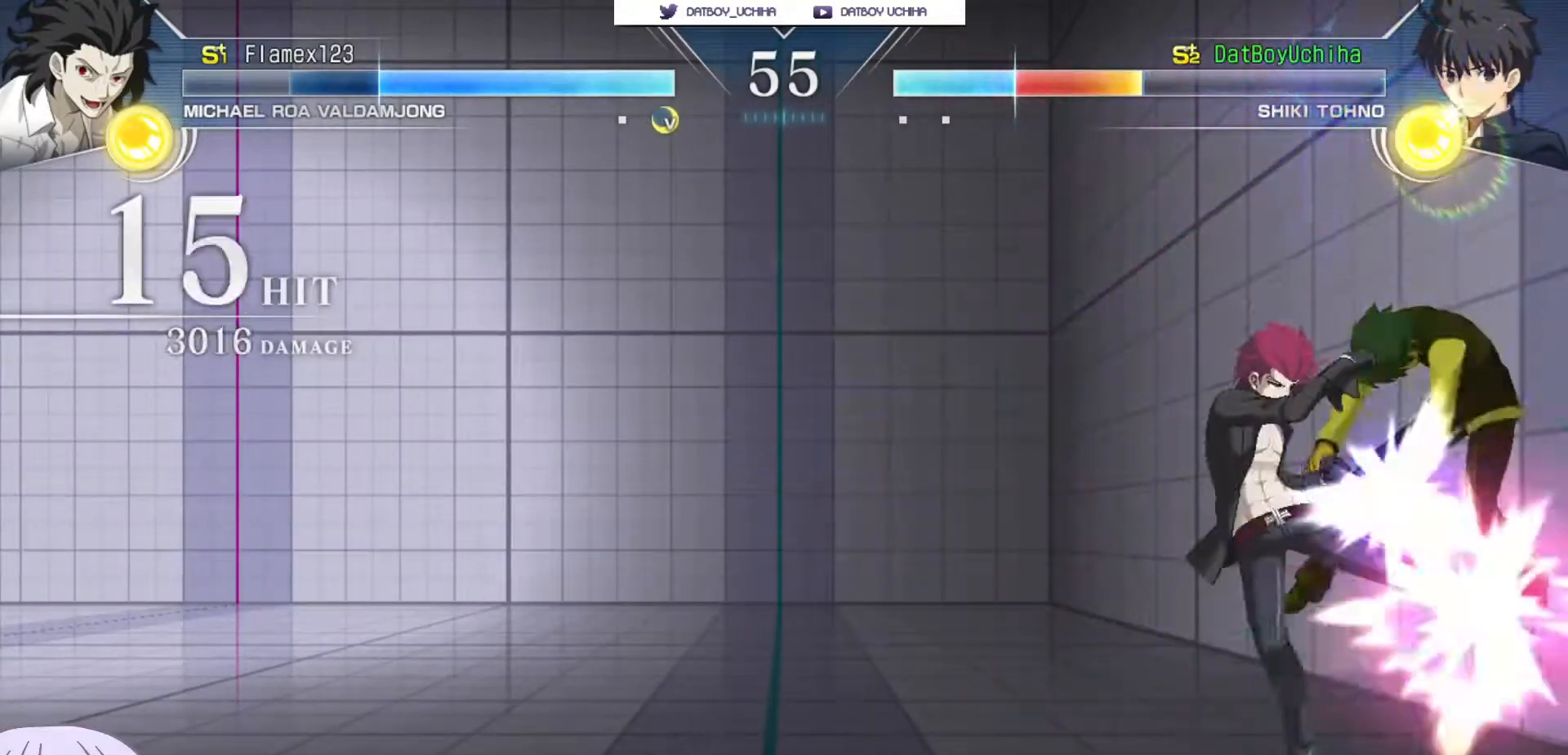
{"buttons": ["SQUARE"], "left_stick": "center", "events": []}
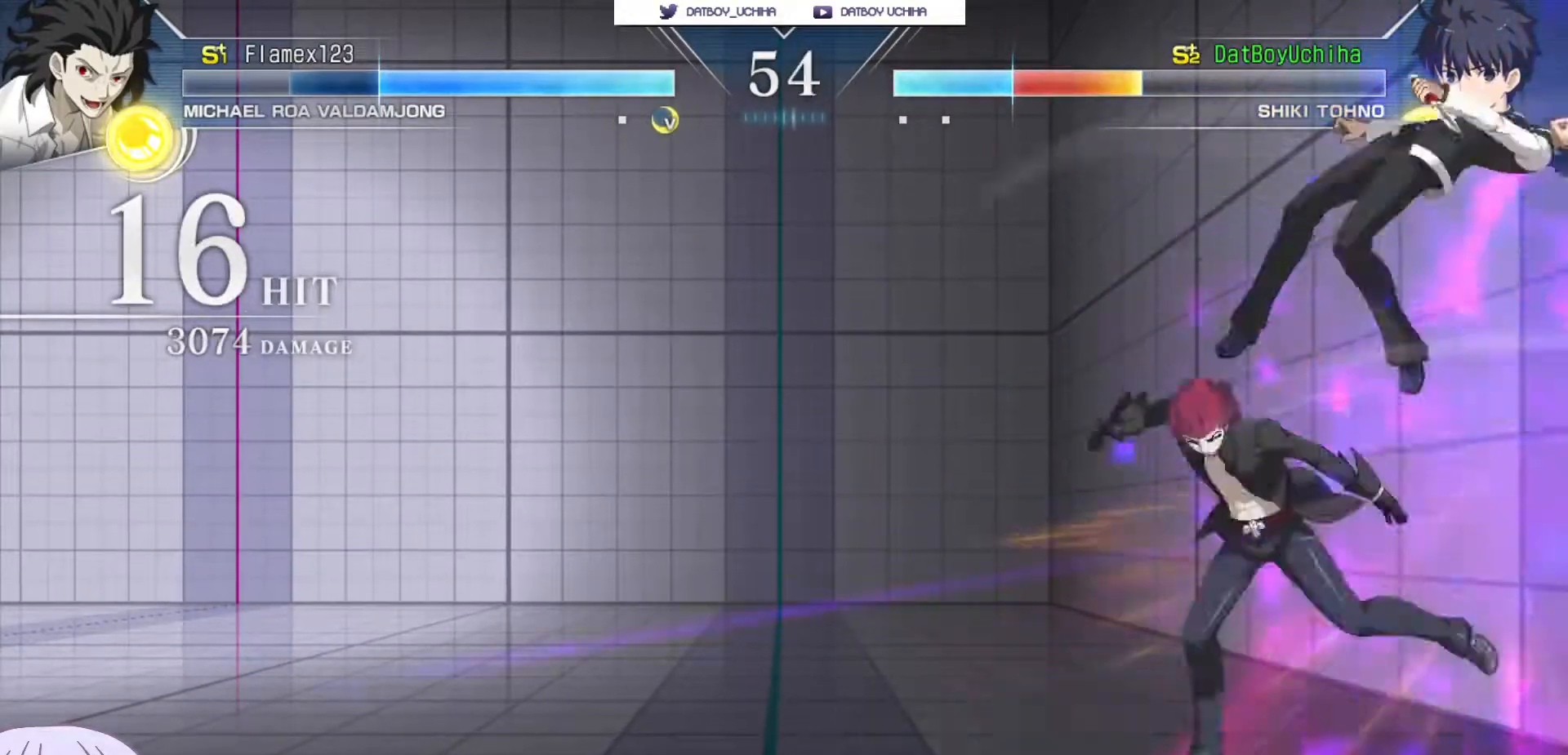
{"buttons": ["SQUARE"], "left_stick": "center", "events": []}
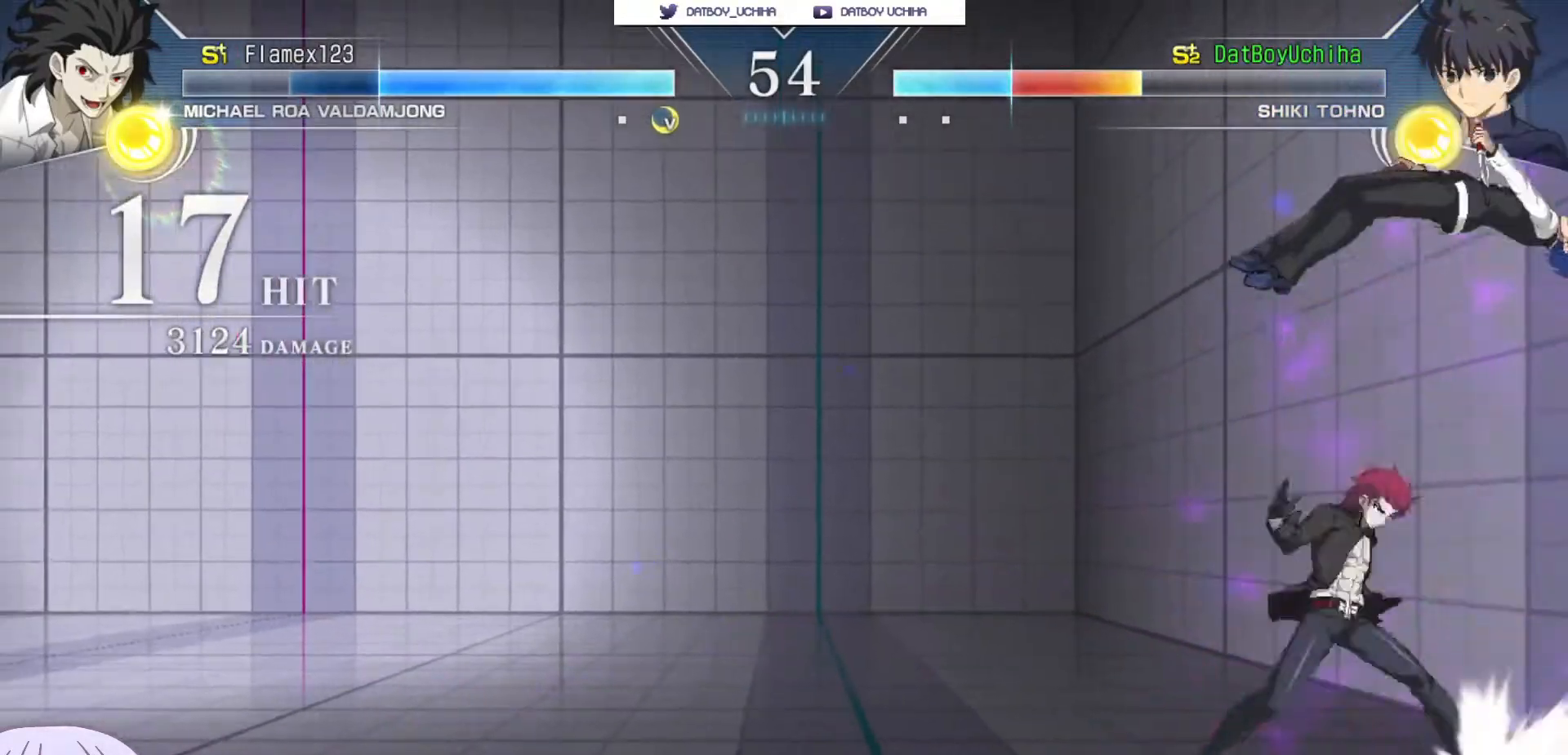
{"buttons": ["SQUARE"], "left_stick": "center", "events": []}
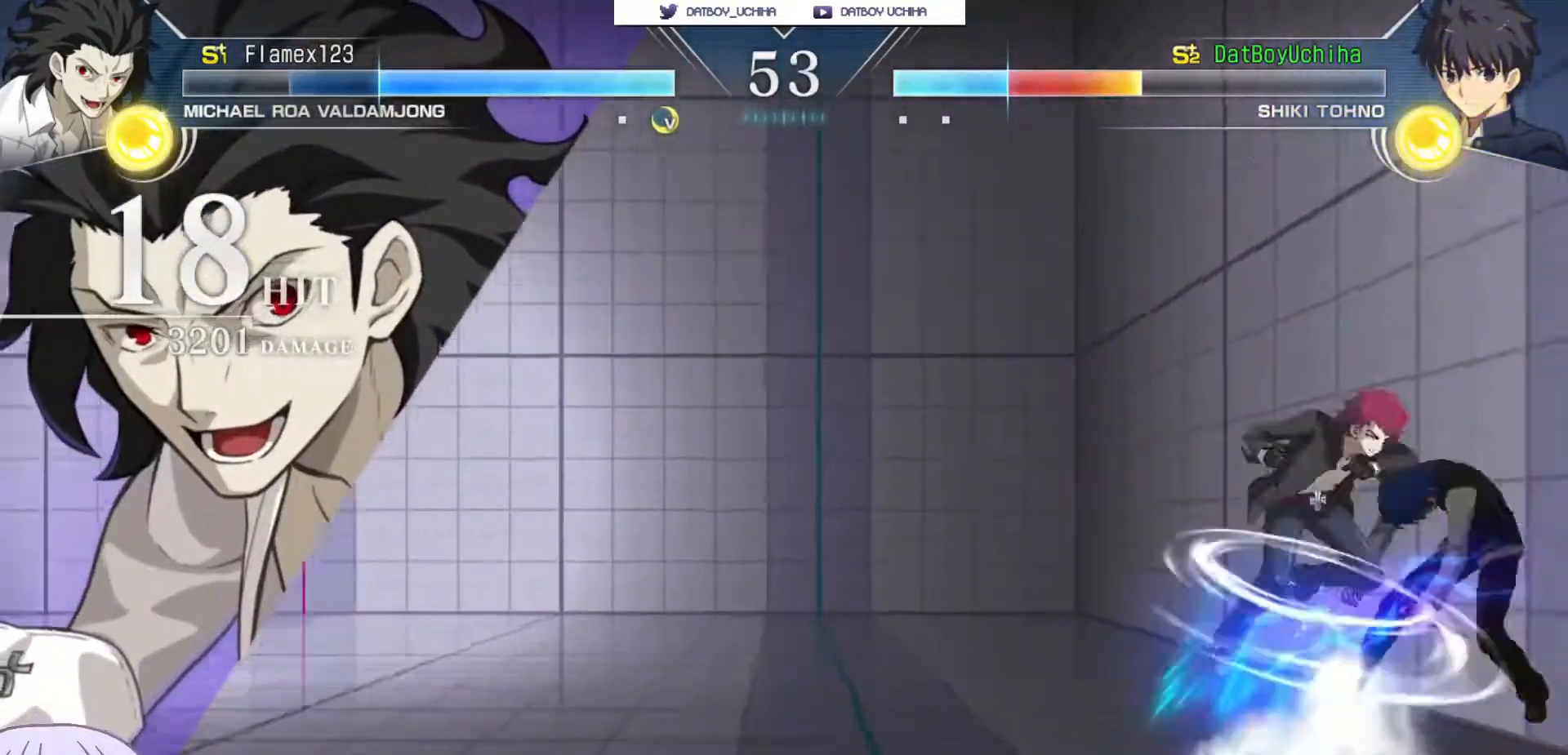
{"buttons": ["SQUARE"], "left_stick": "center", "events": []}
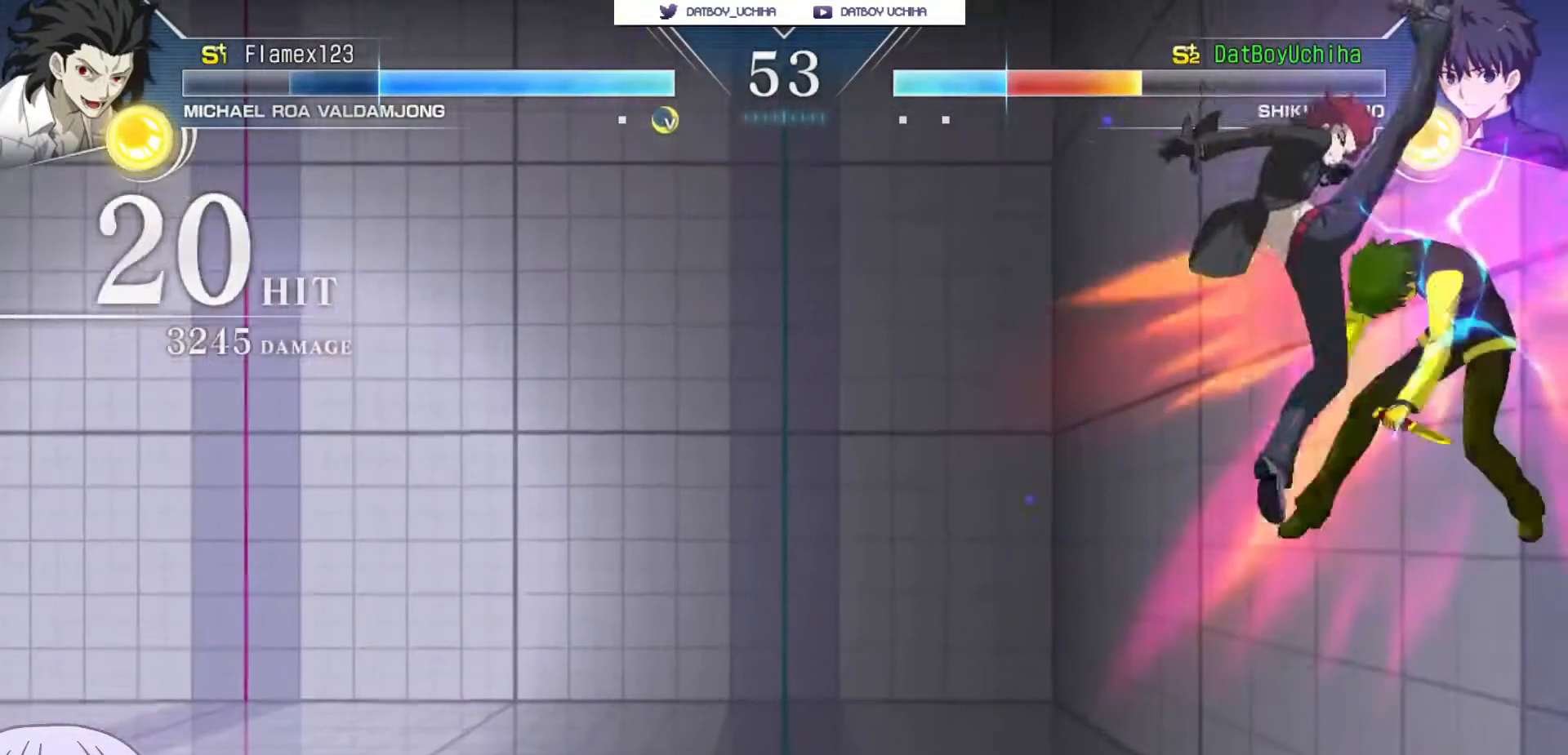
{"buttons": ["SQUARE"], "left_stick": "center", "events": []}
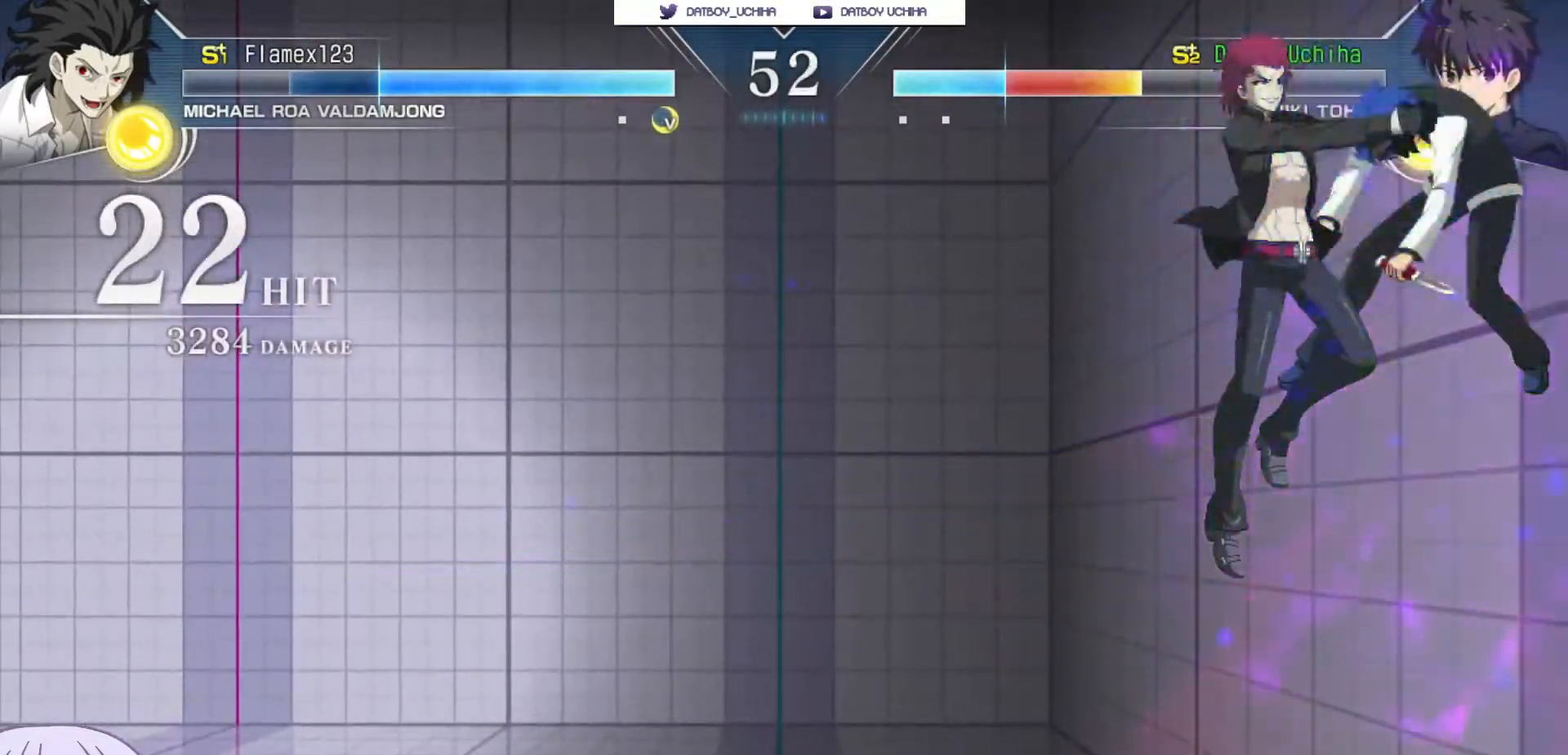
{"buttons": ["SQUARE"], "left_stick": "center", "events": []}
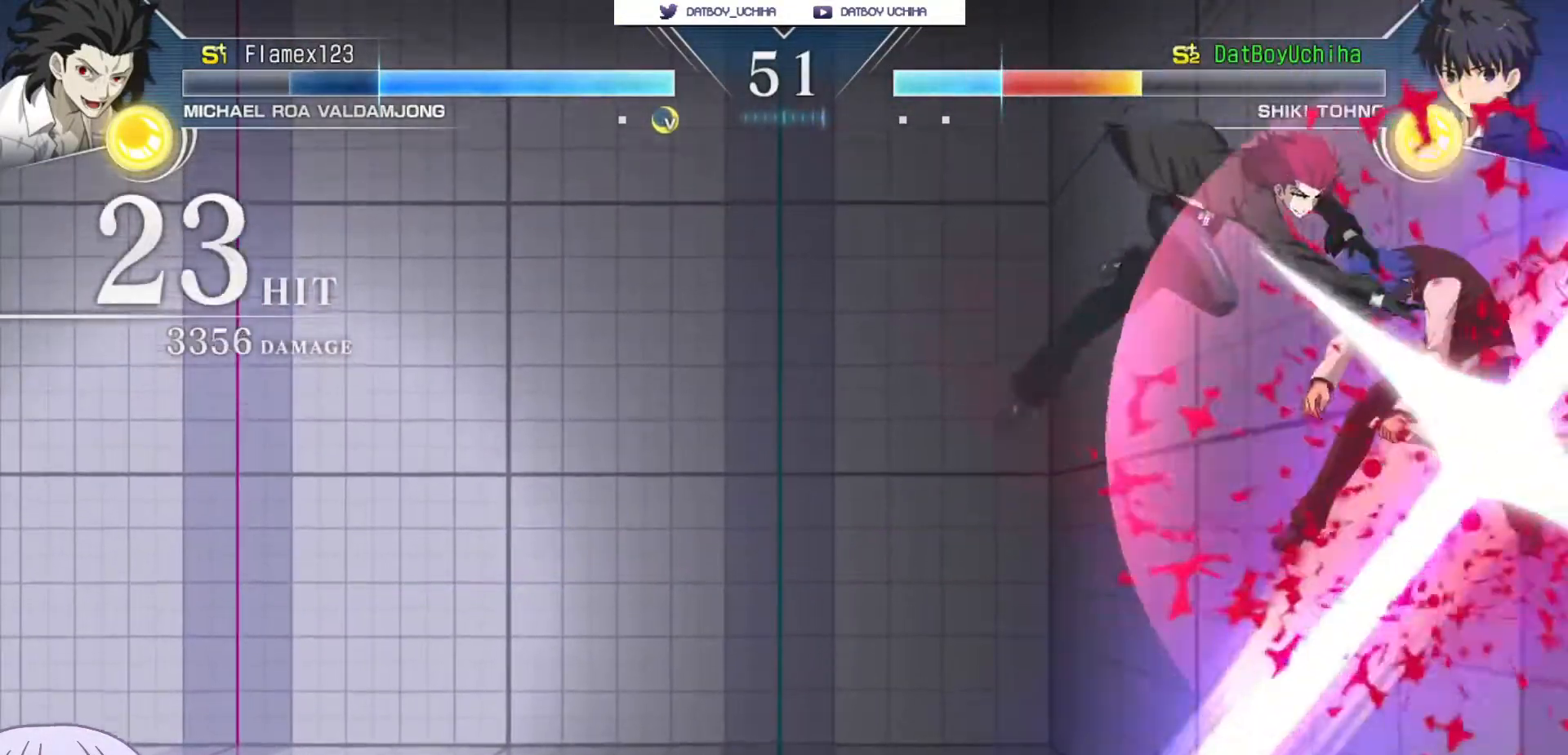
{"buttons": ["SQUARE"], "left_stick": "center", "events": []}
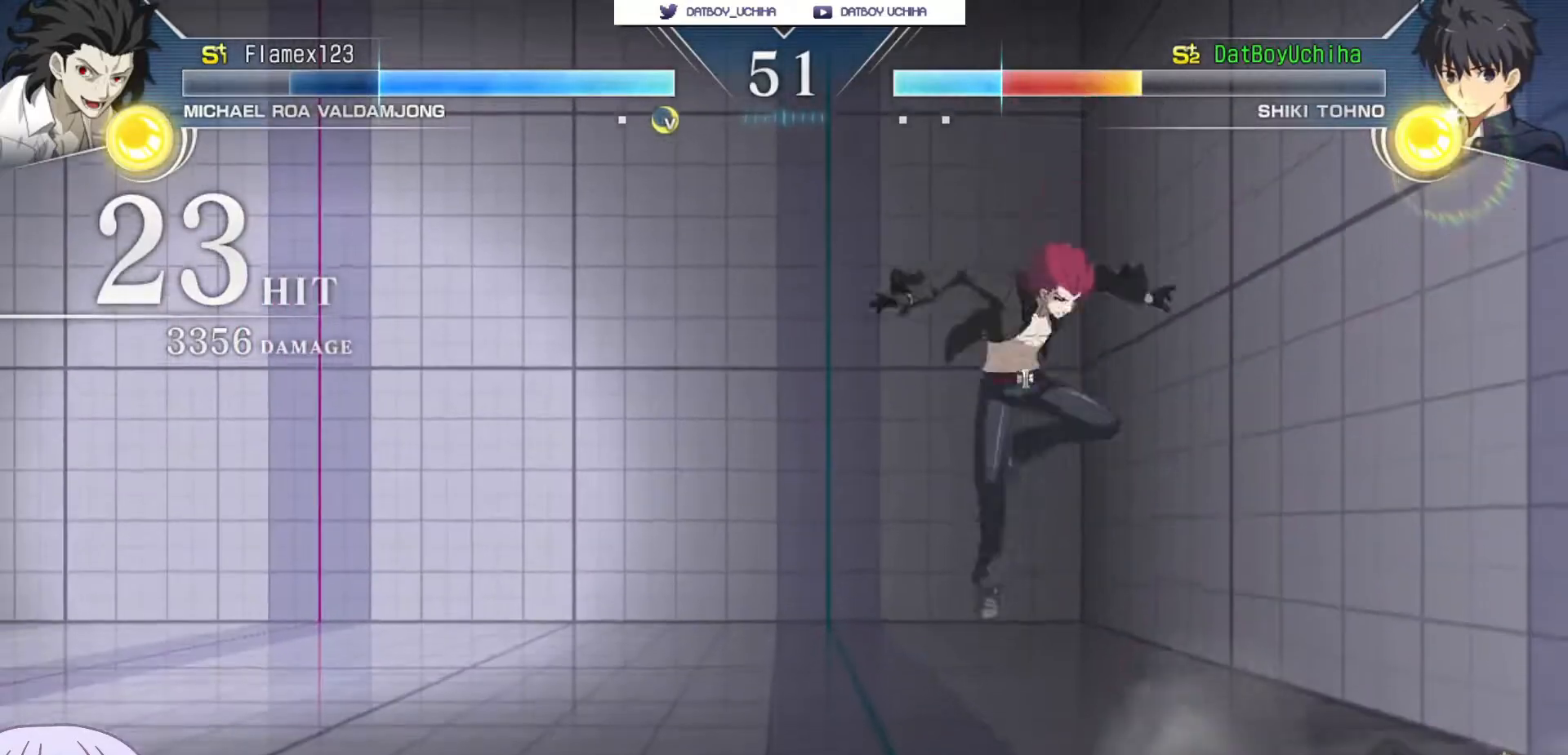
{"buttons": [], "left_stick": "right", "events": [[50, "SQUARE", "up"], [350, "left_stick", "right"]]}
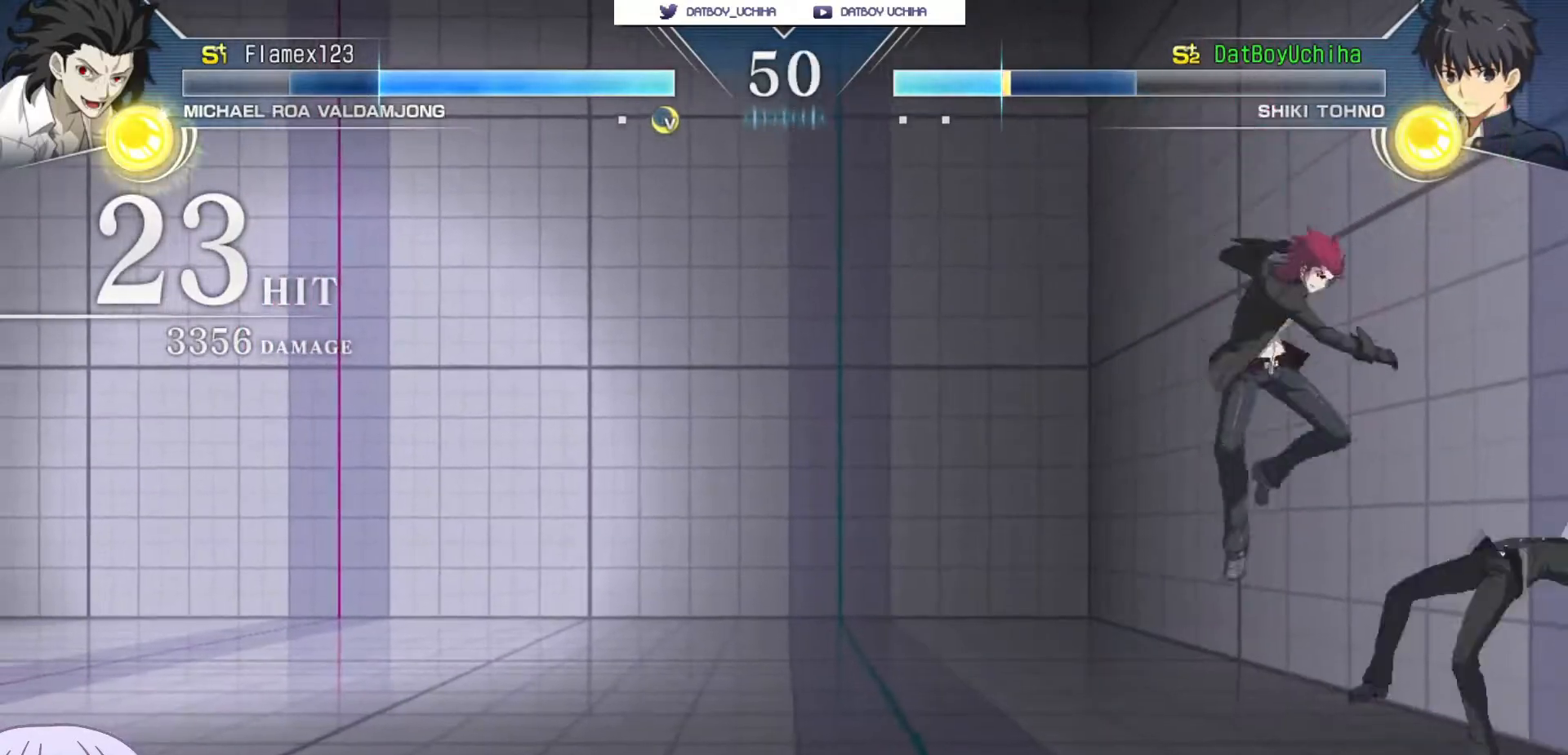
{"buttons": [], "left_stick": "down-right", "events": [[50, "R1", "down"], [50, "SQUARE", "down"], [50, "TRIANGLE", "down"], [83, "R1", "up"], [83, "SQUARE", "up"], [83, "TRIANGLE", "up"], [250, "left_stick", "center"], [467, "left_stick", "down-right"]]}
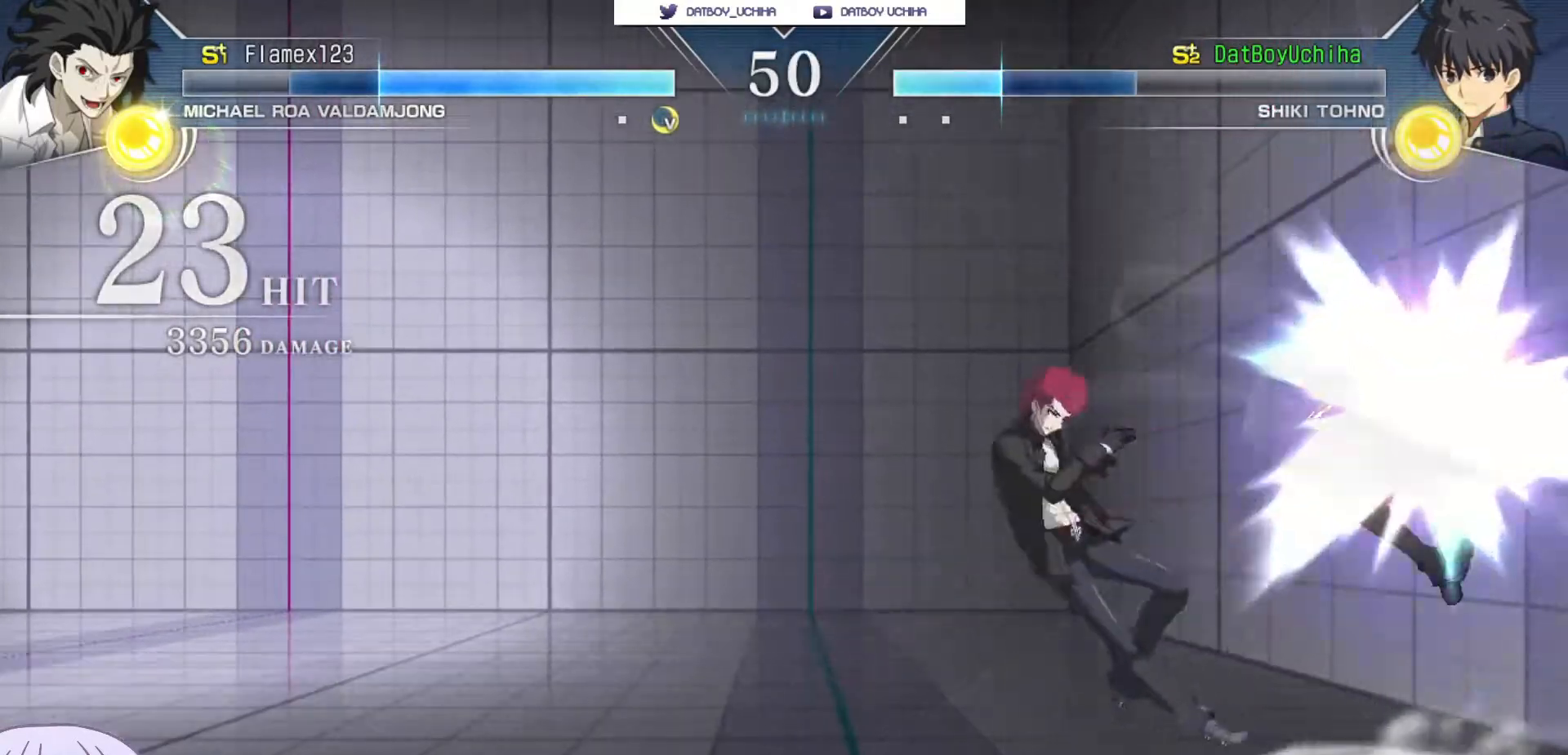
{"buttons": [], "left_stick": "down-right", "events": []}
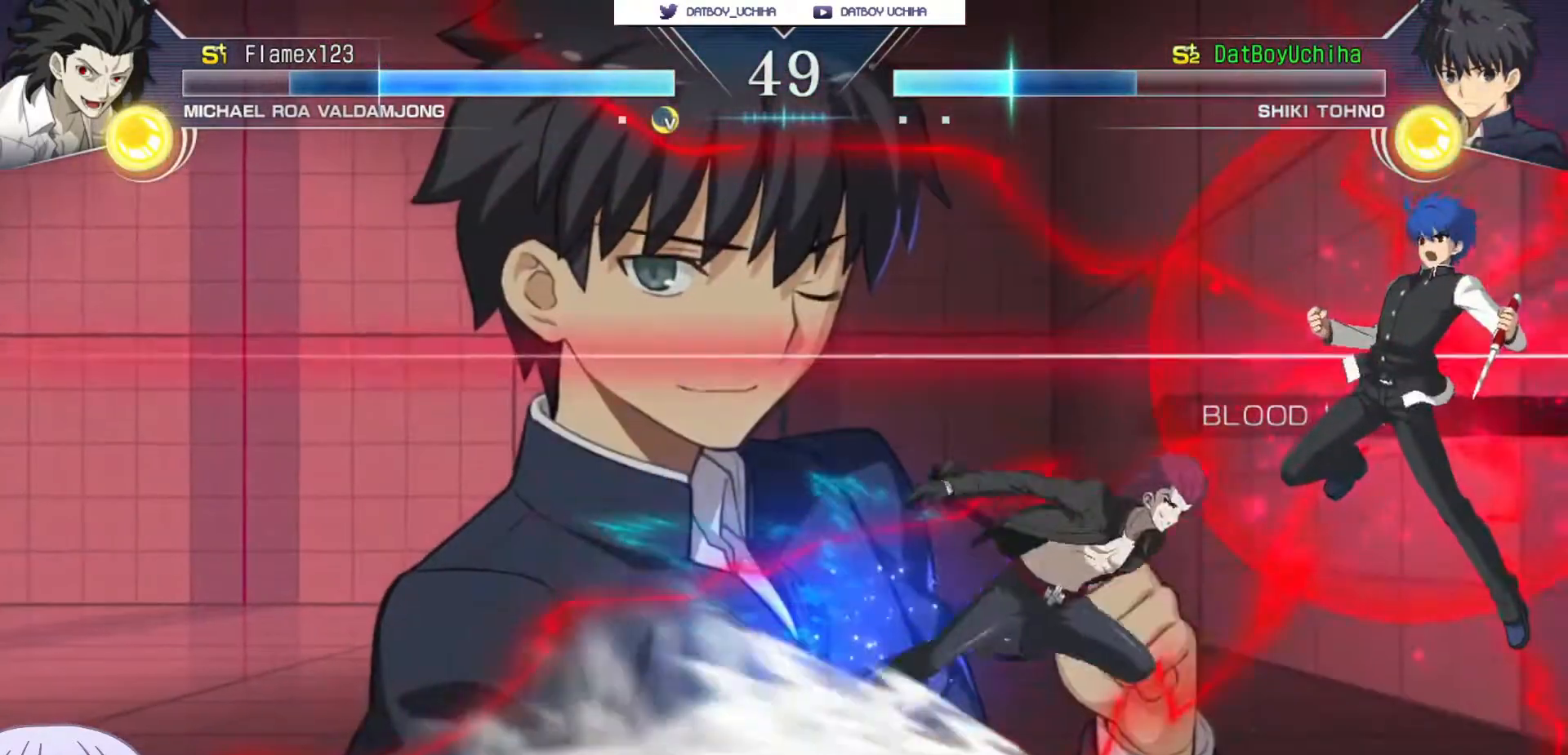
{"buttons": [], "left_stick": "down-right", "events": []}
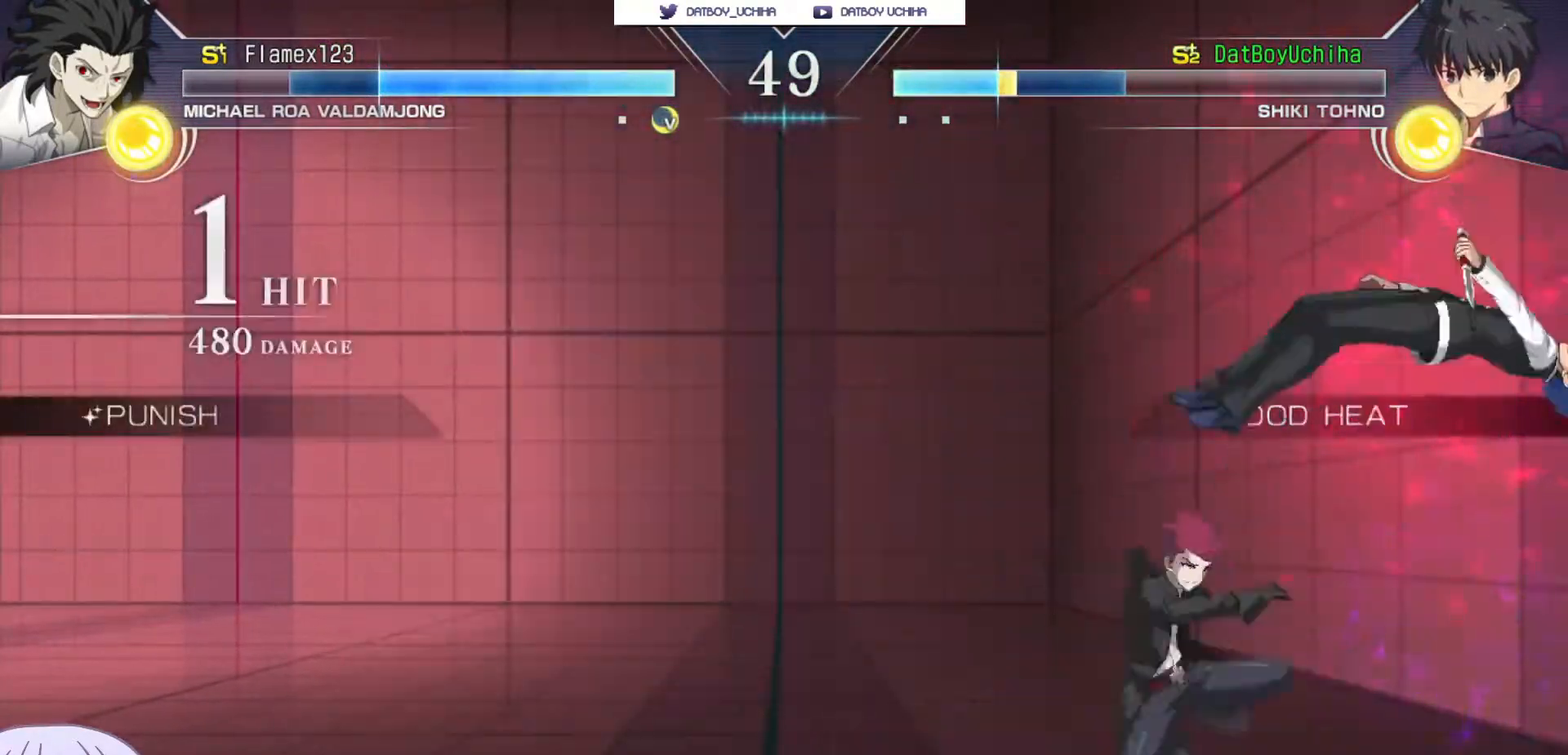
{"buttons": ["SQUARE"], "left_stick": "down-right", "events": [[183, "SQUARE", "down"]]}
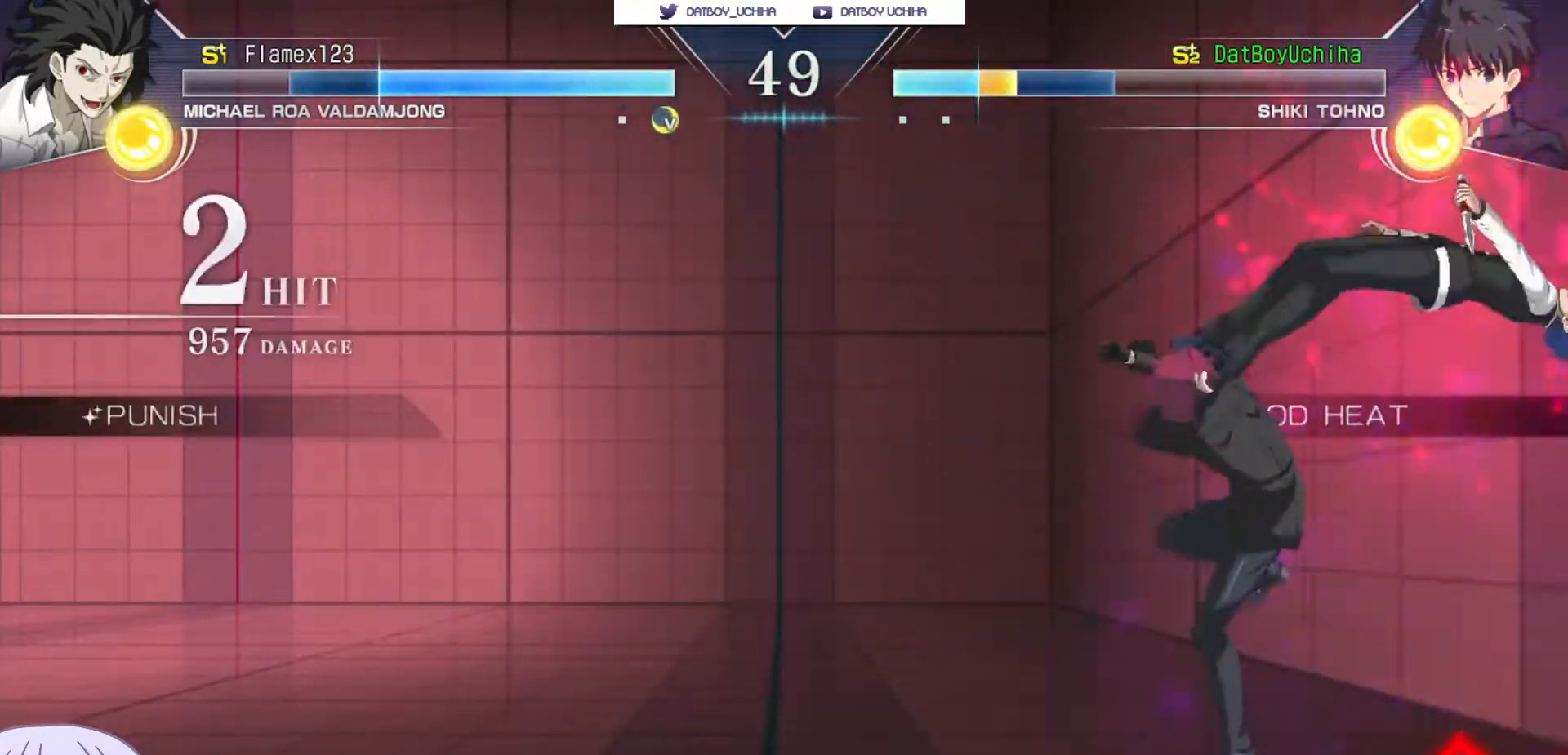
{"buttons": ["SQUARE"], "left_stick": "down-right", "events": []}
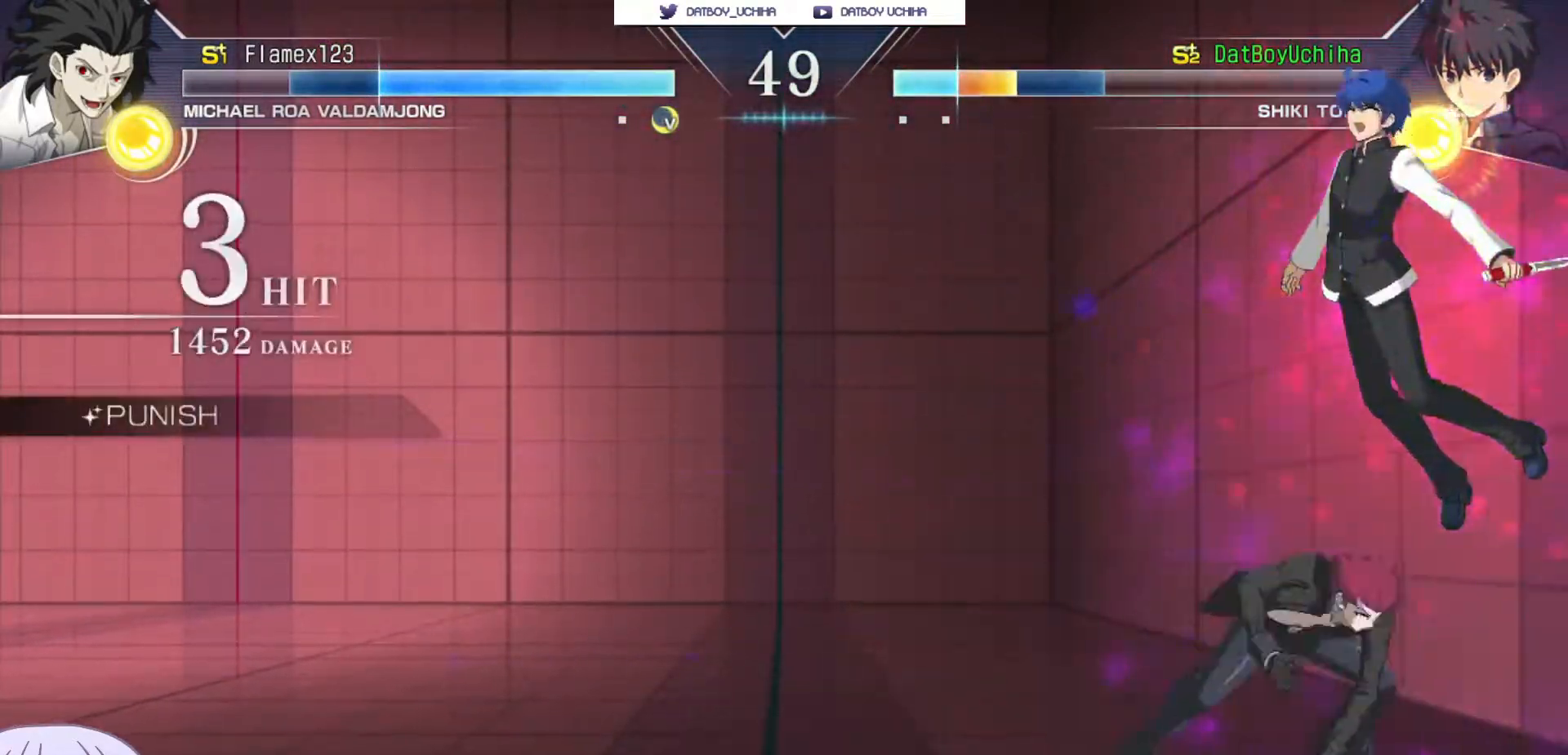
{"buttons": ["SQUARE"], "left_stick": "down-right", "events": []}